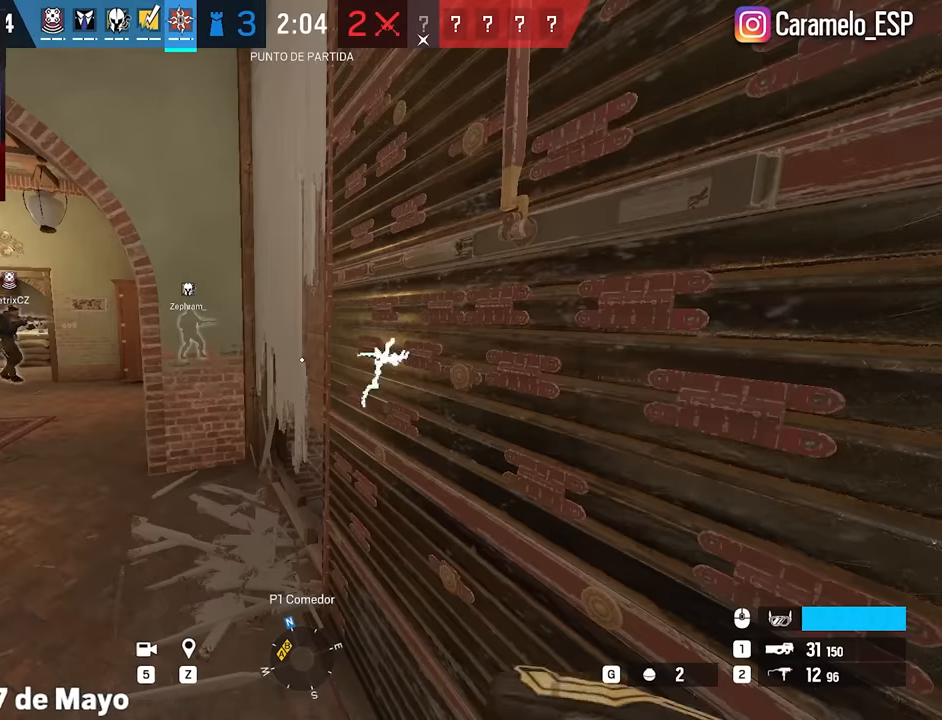
Gameplay with keyboard and mouse; each line is a JSON object with the keys and mouse buttons held at the frame after it. "events" lists presses ("down") and releases ("up") of "1", "2", "3", "4", "5", "a", "alt", "c", "caps_lock", "ctrl", "d", "e", "f", "g", "q", "r", "s", "shift", "space", "t", "tab", "v", "w", "x", "z", "mouse_left", "mouse_wheel" and "mouse_right" between this image and that frame as [ms after this image, input, new state], when the widget could be followed in between. "mouse_left", "mouse_wheel", "mouse_right" = the "left", "wheel", "right" buttons of the "mouse" list. No other keys are recorded. "wheel" means that the mouse wheel is clicked or scrolled. Not read: mouse_move.
{"keys": ["a"], "mouse": [], "events": [[200, "d", "down"], [250, "q", "down"], [300, "q", "up"], [433, "a", "down"], [433, "d", "up"]]}
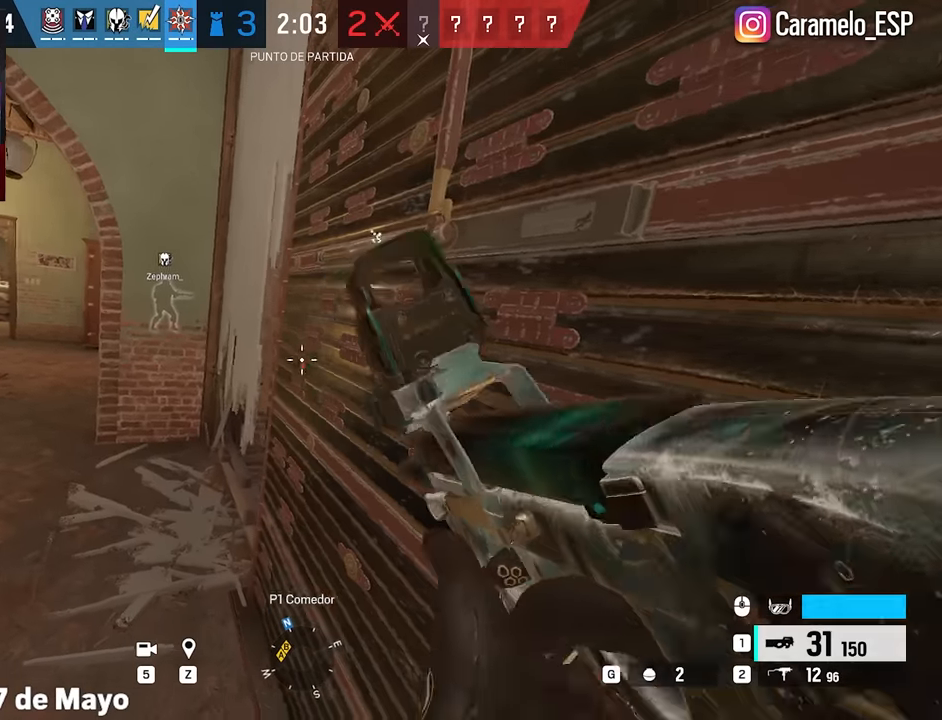
{"keys": ["a"], "mouse": ["right"], "events": [[33, "ctrl", "down"], [33, "mouse_right", "down"], [83, "ctrl", "up"]]}
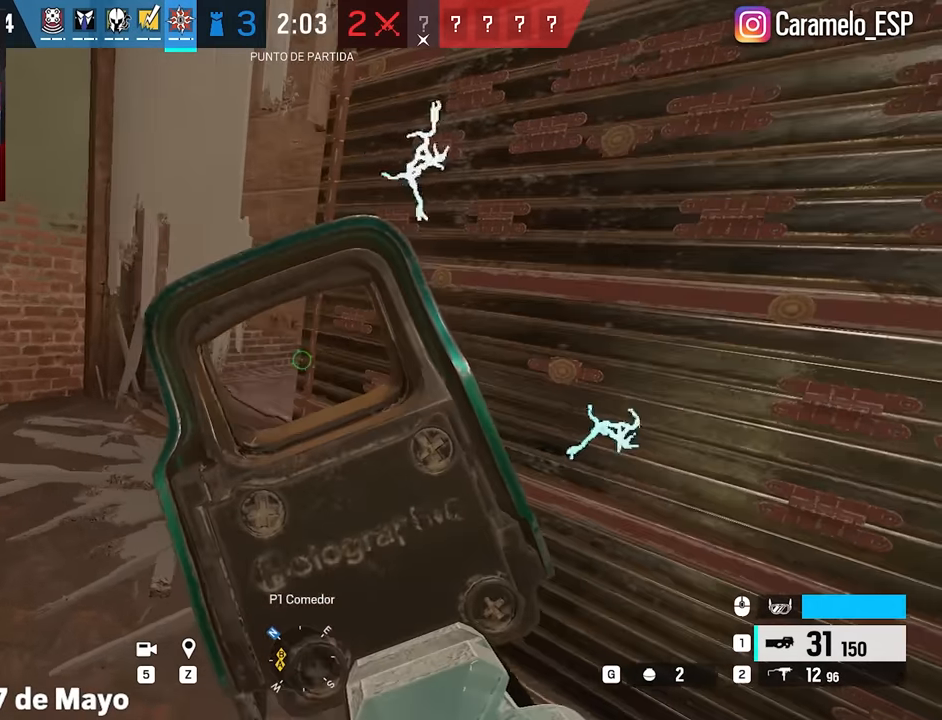
{"keys": ["a"], "mouse": ["right"], "events": [[100, "a", "up"], [100, "d", "down"], [183, "ctrl", "down"], [283, "ctrl", "up"], [333, "a", "down"], [333, "d", "up"], [383, "ctrl", "down"], [467, "ctrl", "up"]]}
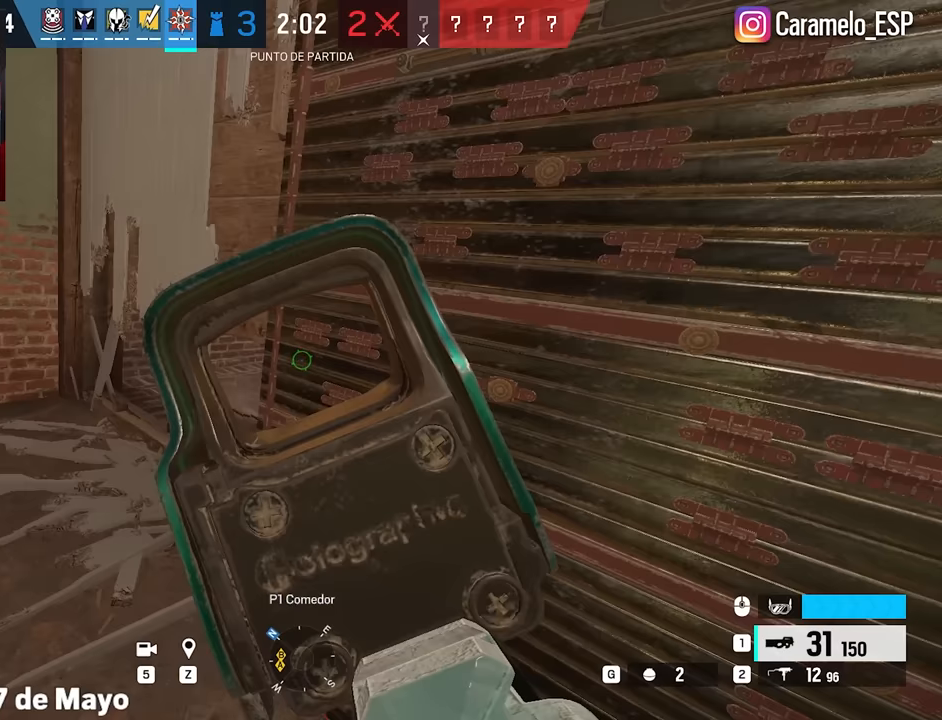
{"keys": ["a"], "mouse": ["right"], "events": [[250, "a", "up"], [250, "d", "down"], [350, "ctrl", "down"], [383, "ctrl", "up"], [433, "a", "down"], [433, "d", "up"]]}
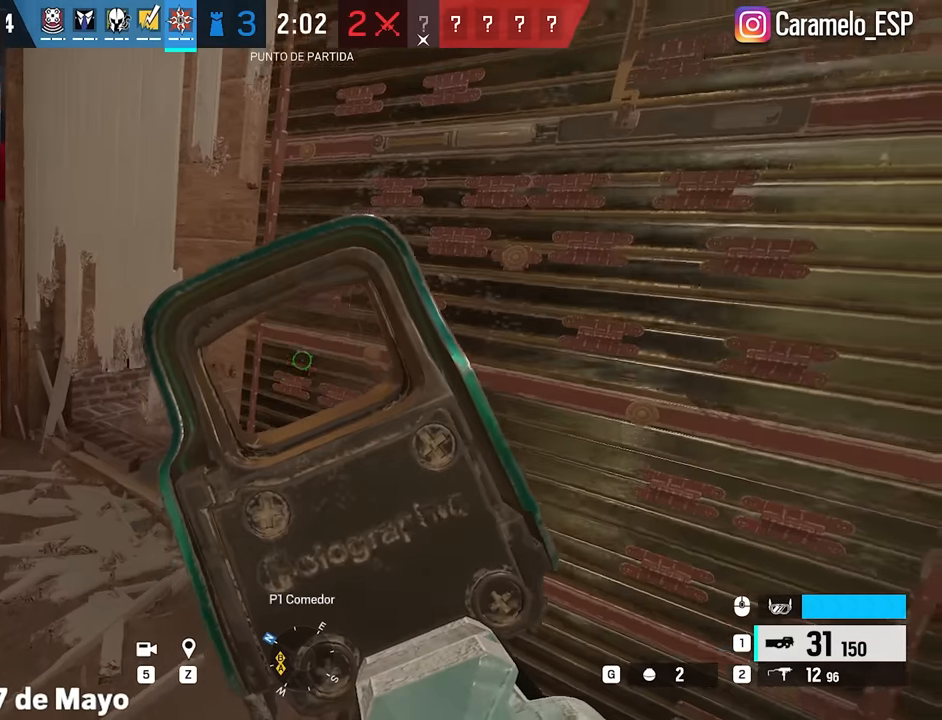
{"keys": ["d"], "mouse": ["right"], "events": [[83, "ctrl", "down"], [167, "ctrl", "up"], [317, "d", "down"], [367, "a", "up"], [450, "ctrl", "down"], [500, "ctrl", "up"]]}
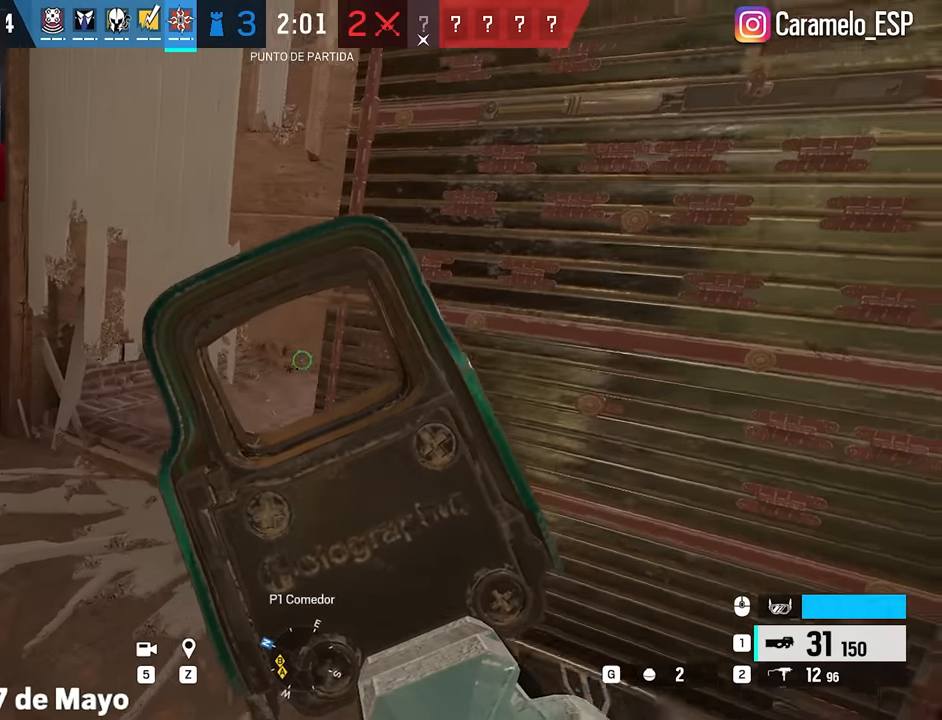
{"keys": [], "mouse": [], "events": [[233, "mouse_right", "up"], [283, "d", "up"]]}
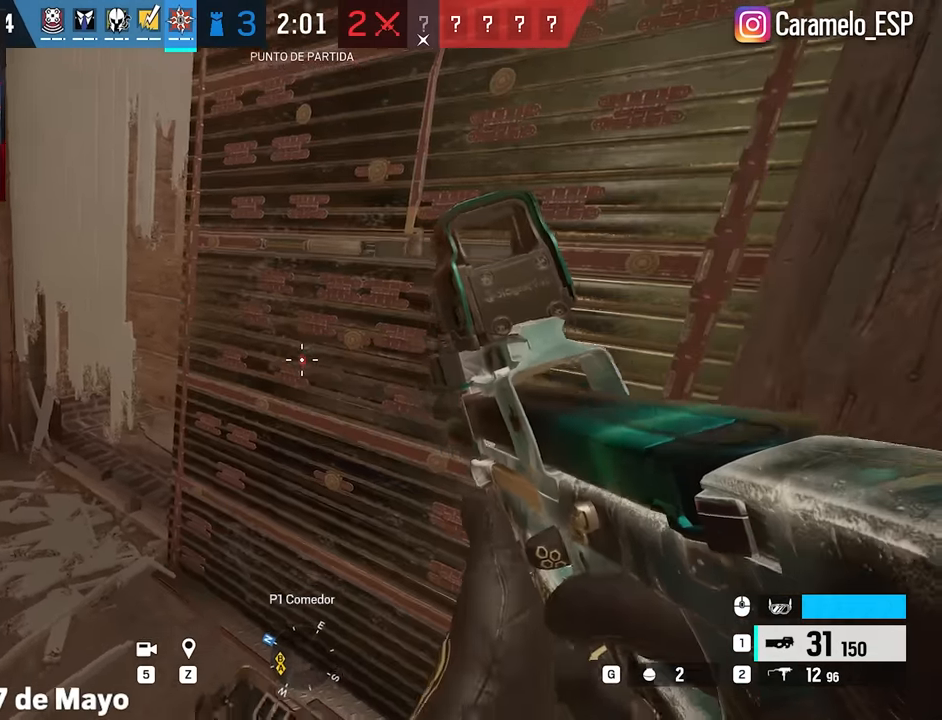
{"keys": ["a"], "mouse": ["right"], "events": [[17, "a", "down"], [100, "a", "up"], [100, "w", "down"], [300, "w", "up"], [350, "a", "down"], [350, "mouse_right", "down"]]}
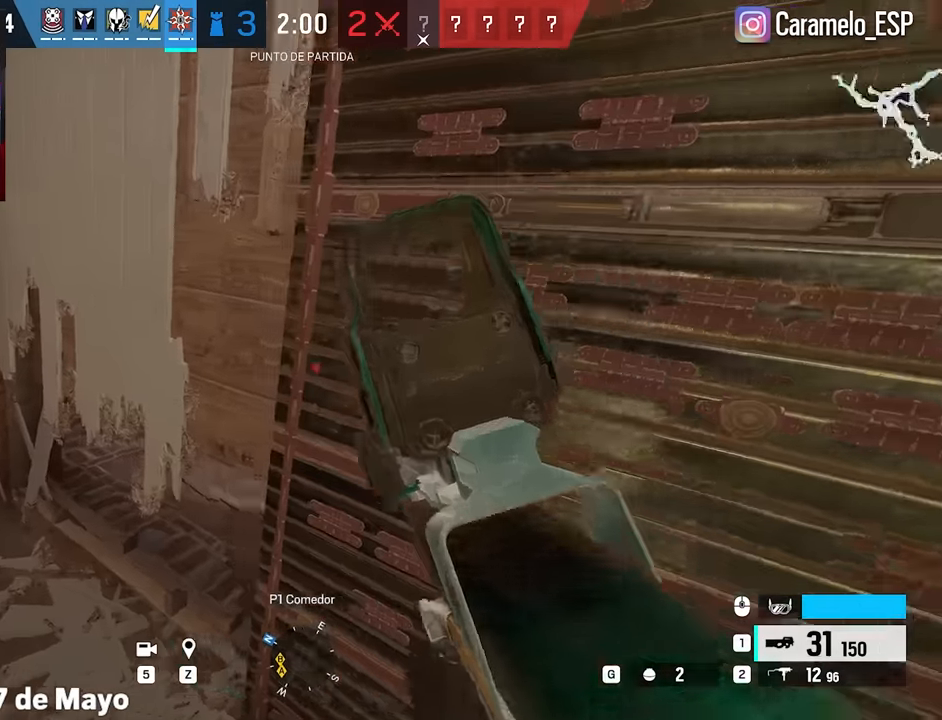
{"keys": ["a"], "mouse": [], "events": [[33, "a", "up"], [33, "mouse_left", "down"], [83, "d", "down"], [117, "e", "down"], [167, "mouse_left", "up"], [167, "mouse_right", "up"], [217, "q", "down"], [267, "d", "up"], [267, "e", "up"], [267, "q", "up"], [367, "a", "down"]]}
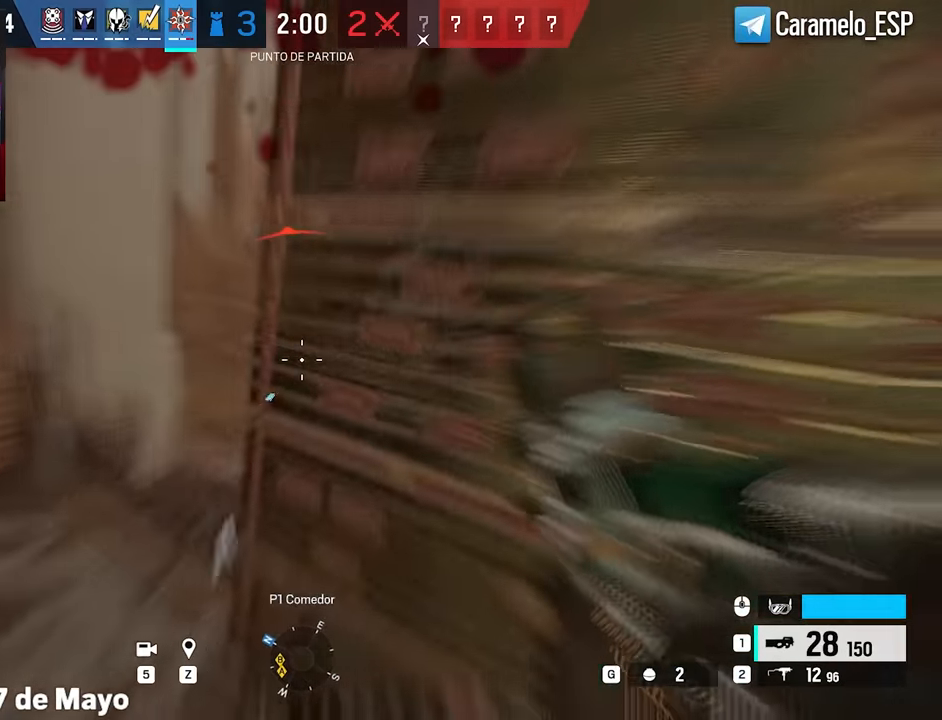
{"keys": ["a"], "mouse": ["left", "right"], "events": [[50, "mouse_right", "down"], [133, "mouse_left", "down"], [367, "e", "down"], [417, "e", "up"]]}
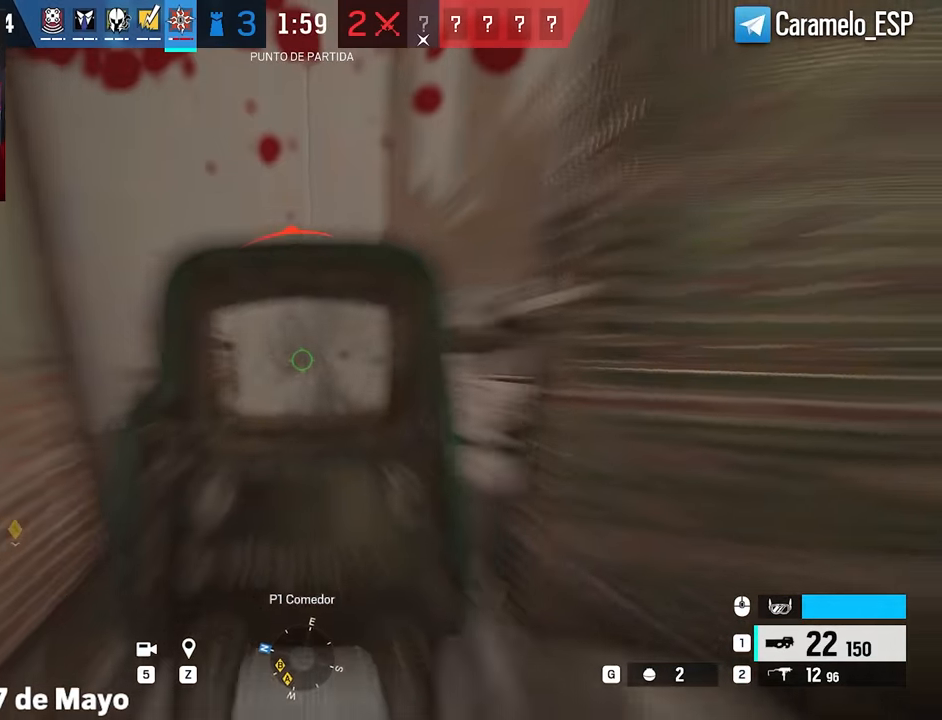
{"keys": ["d"], "mouse": ["left", "right"], "events": [[17, "e", "down"], [67, "e", "up"], [150, "a", "up"], [150, "ctrl", "down"], [150, "d", "down"], [200, "ctrl", "up"], [383, "ctrl", "down"], [433, "ctrl", "up"]]}
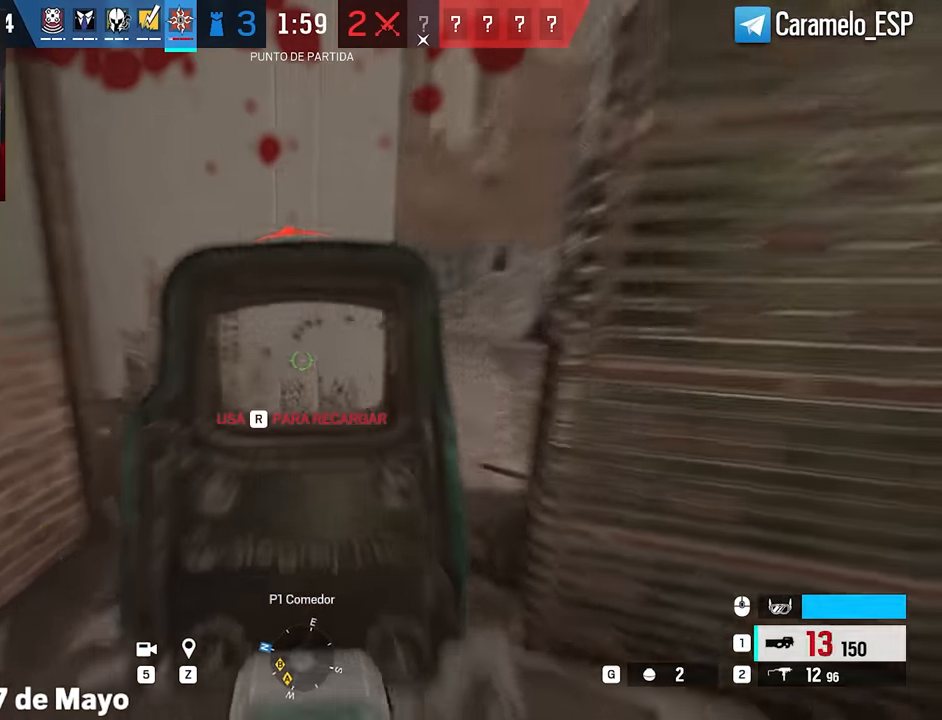
{"keys": [], "mouse": [], "events": [[317, "mouse_right", "up"], [367, "mouse_left", "up"], [400, "d", "up"]]}
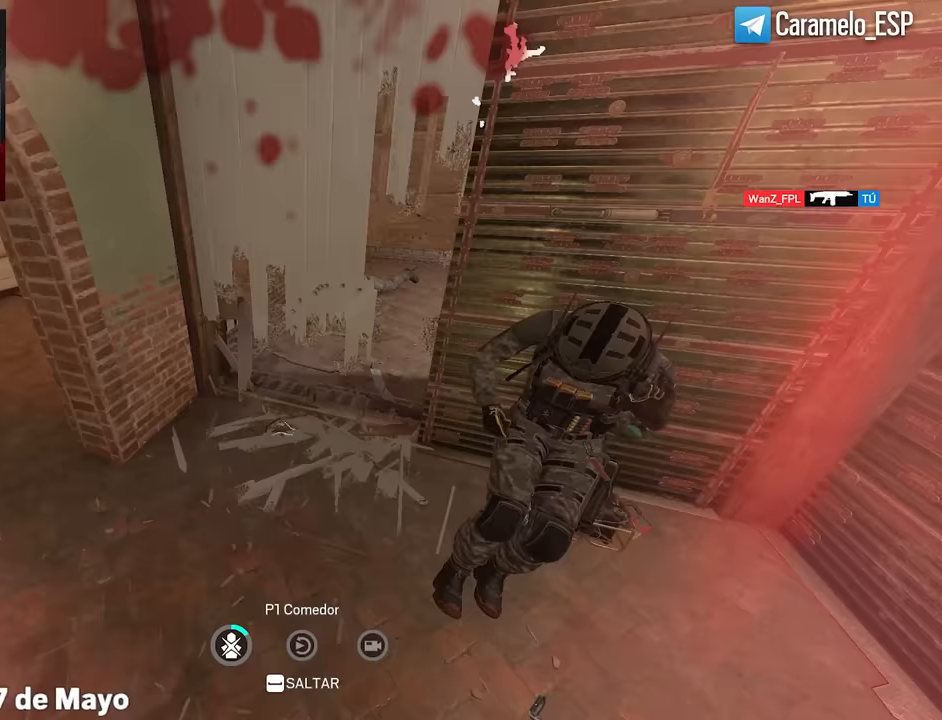
{"keys": [], "mouse": [], "events": []}
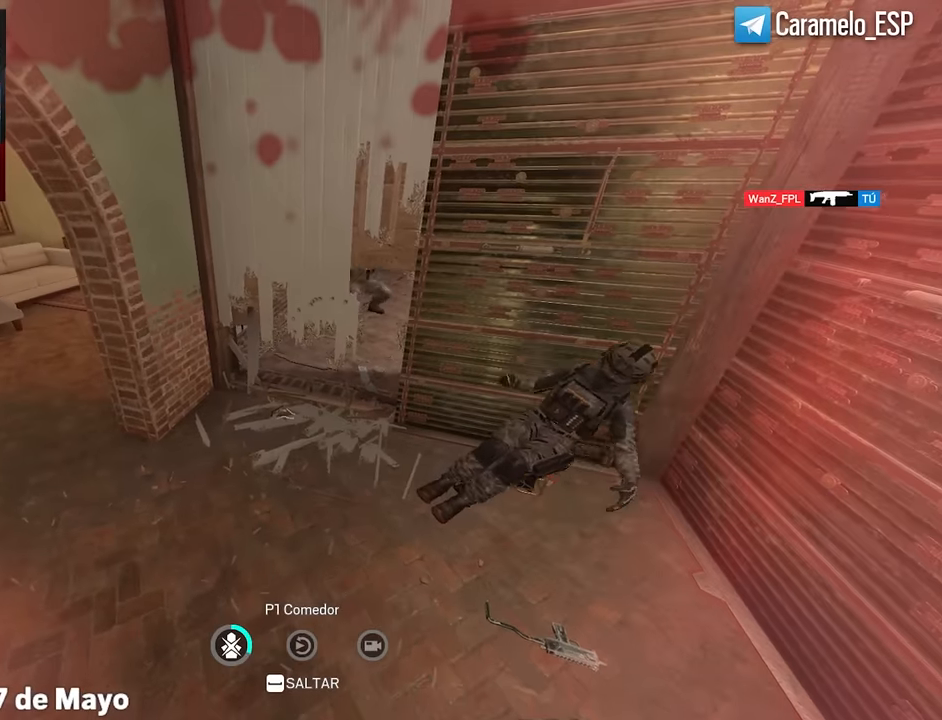
{"keys": [], "mouse": [], "events": []}
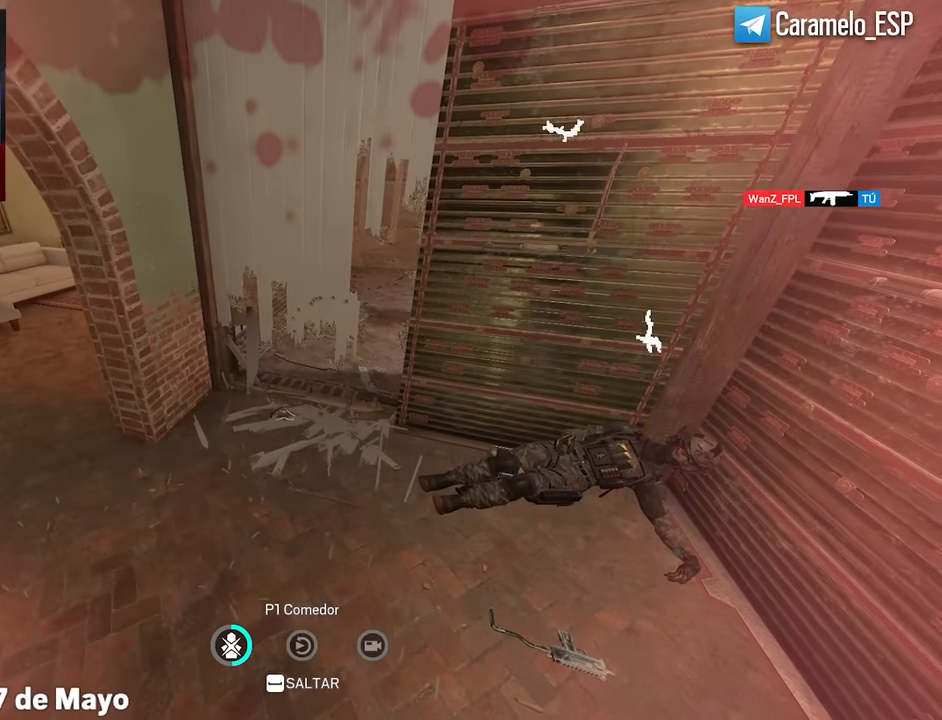
{"keys": [], "mouse": [], "events": [[350, "space", "down"], [450, "space", "up"]]}
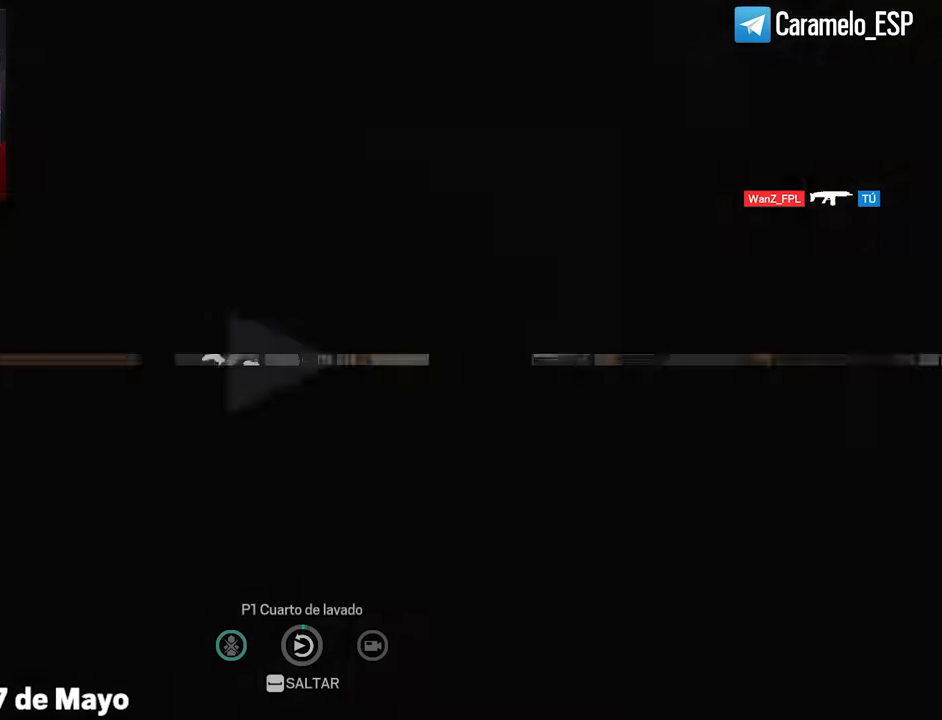
{"keys": [], "mouse": [], "events": [[100, "5", "down"], [233, "5", "up"]]}
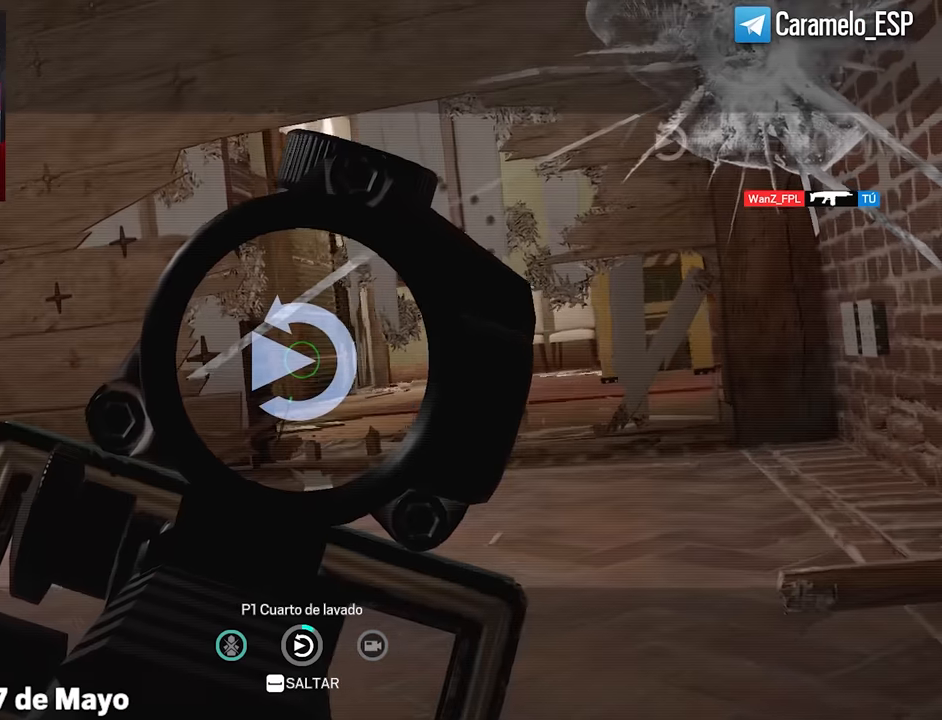
{"keys": [], "mouse": [], "events": []}
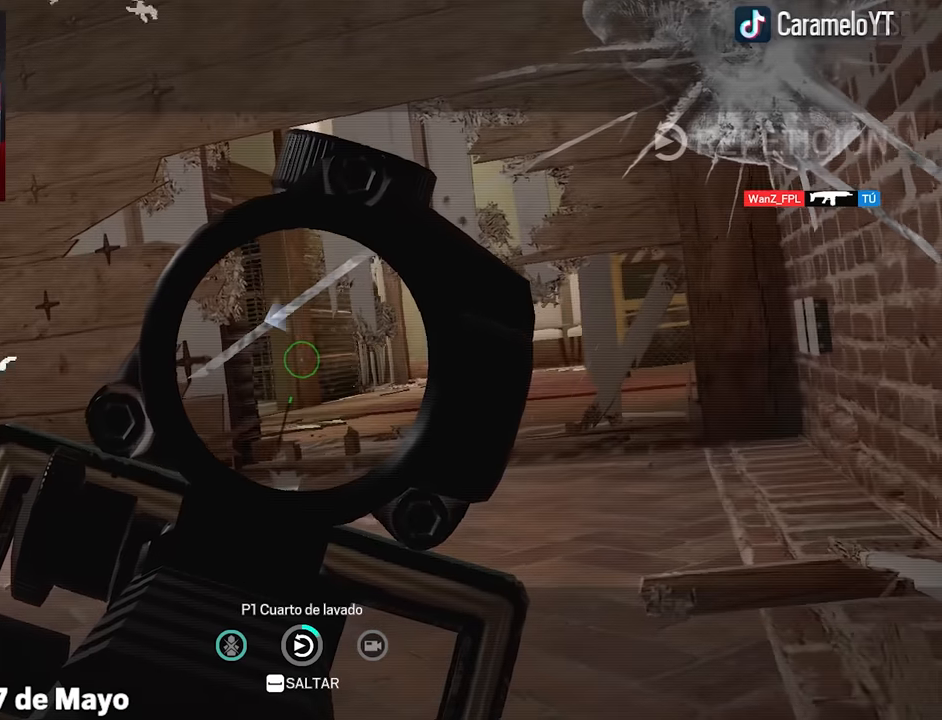
{"keys": [], "mouse": [], "events": []}
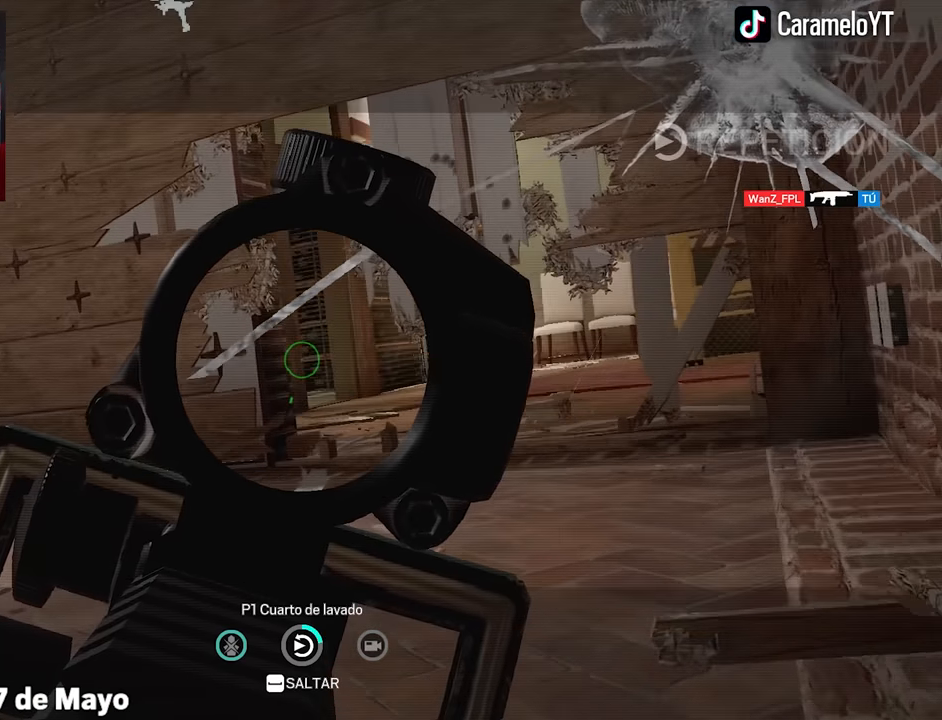
{"keys": [], "mouse": [], "events": []}
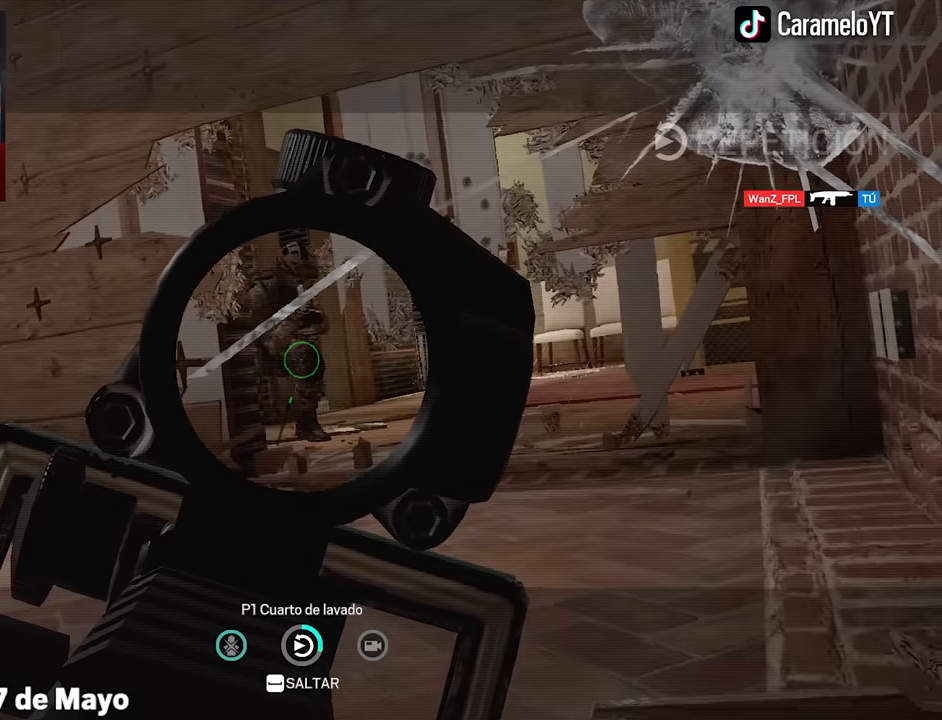
{"keys": [], "mouse": [], "events": []}
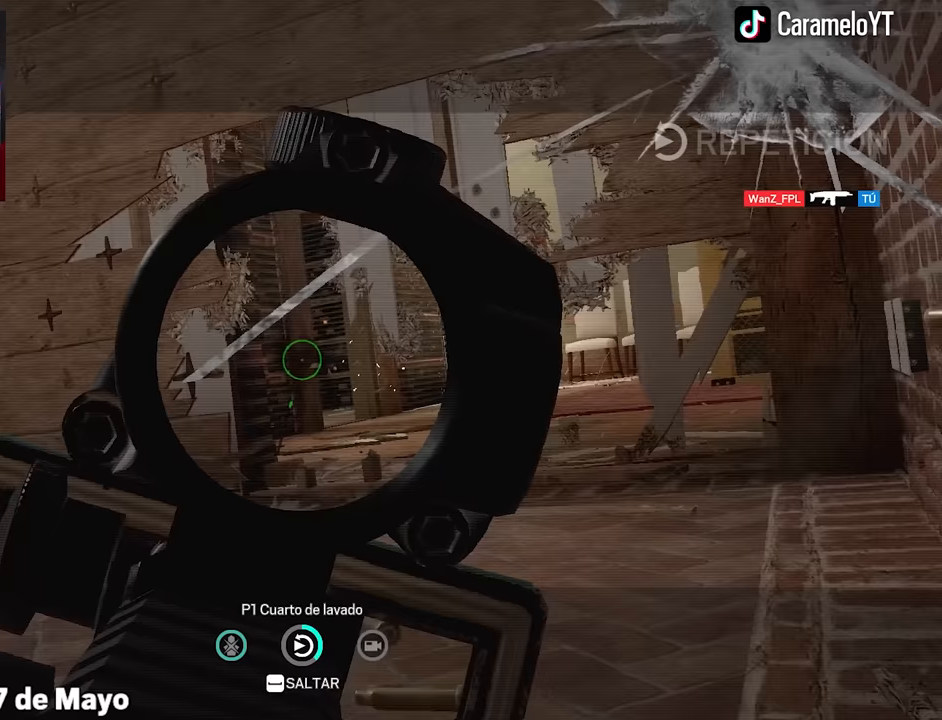
{"keys": [], "mouse": [], "events": []}
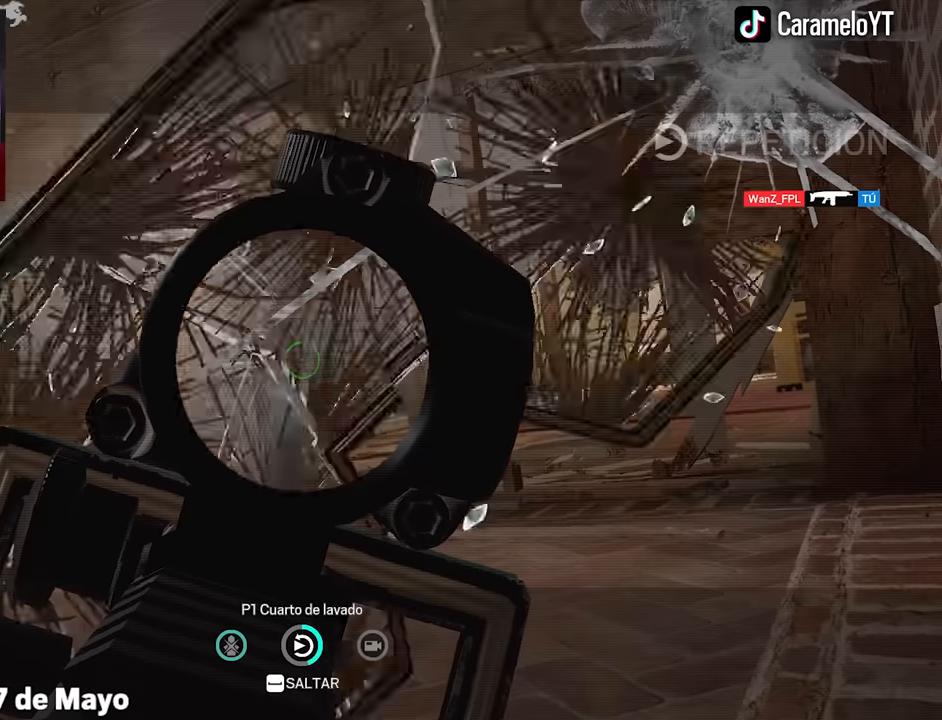
{"keys": [], "mouse": [], "events": []}
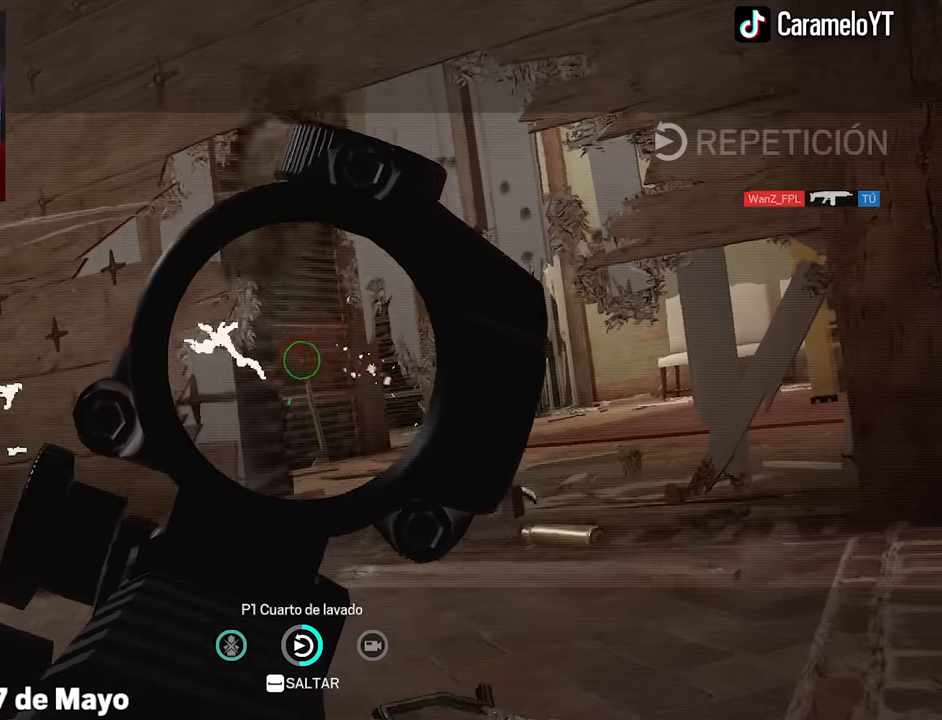
{"keys": [], "mouse": [], "events": []}
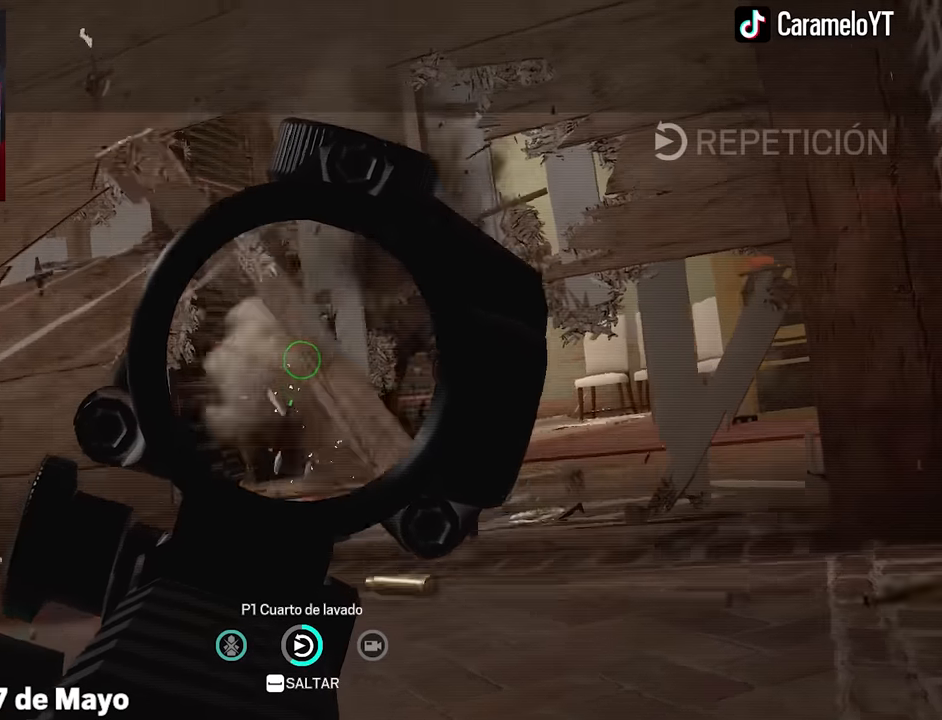
{"keys": [], "mouse": [], "events": []}
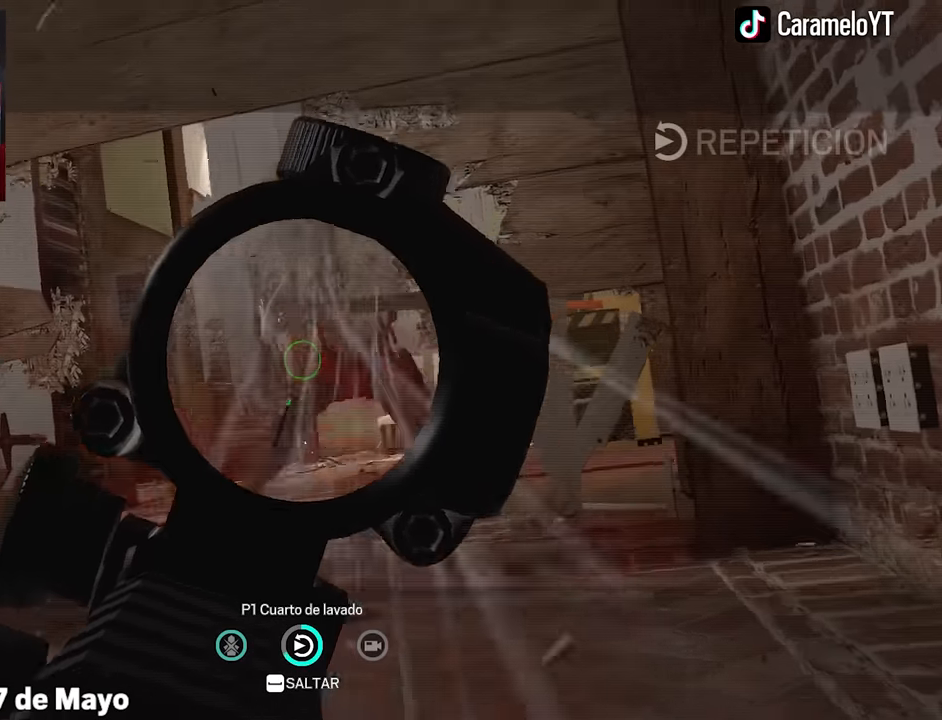
{"keys": [], "mouse": [], "events": [[333, "space", "down"], [417, "space", "up"]]}
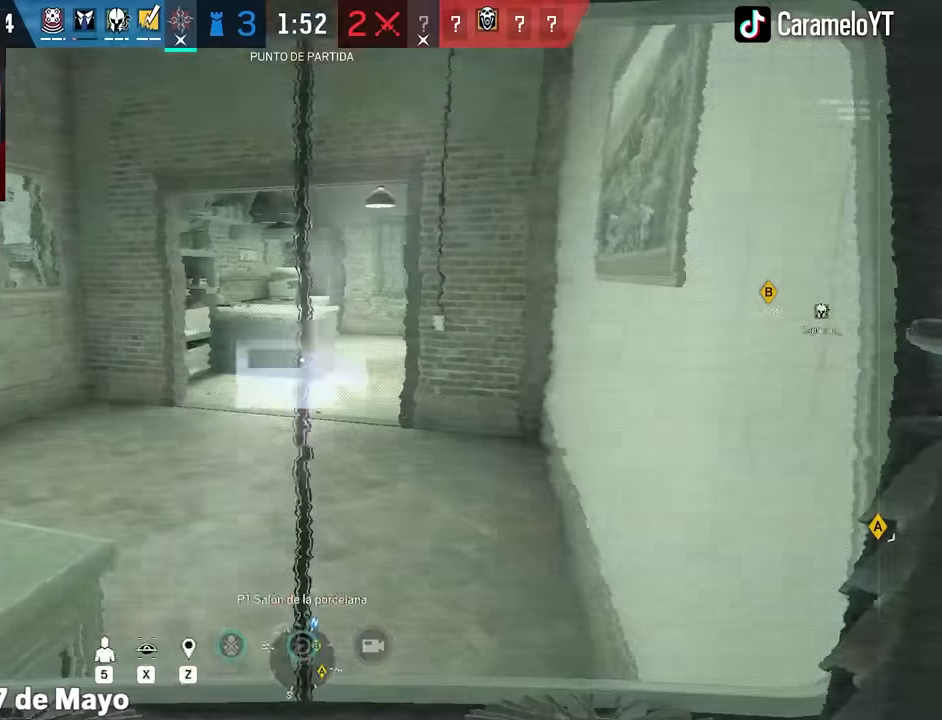
{"keys": [], "mouse": [], "events": [[17, "5", "down"], [200, "5", "up"]]}
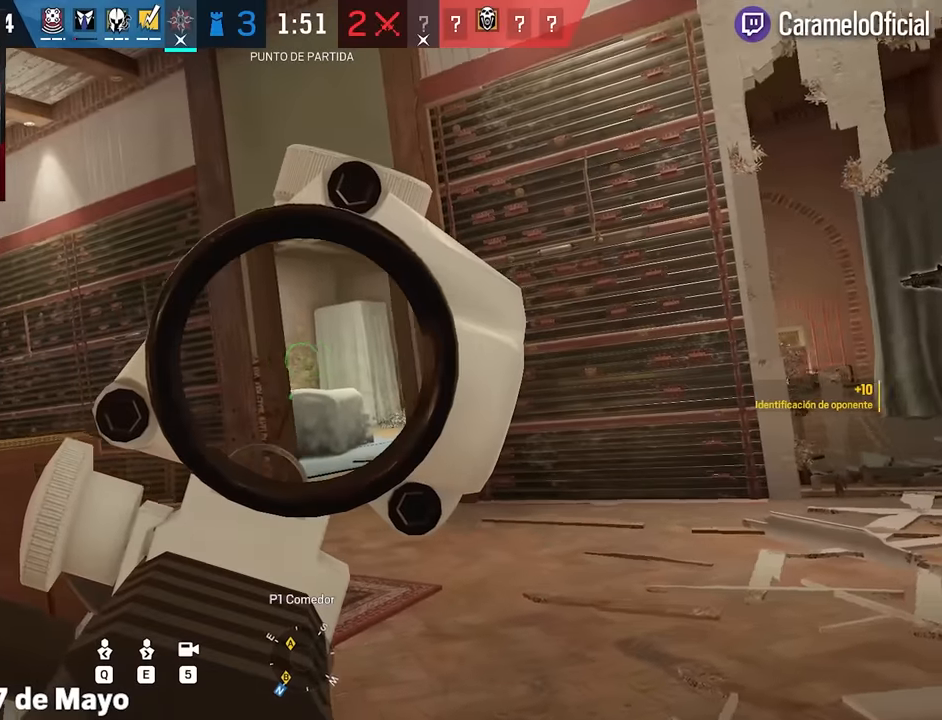
{"keys": [], "mouse": [], "events": []}
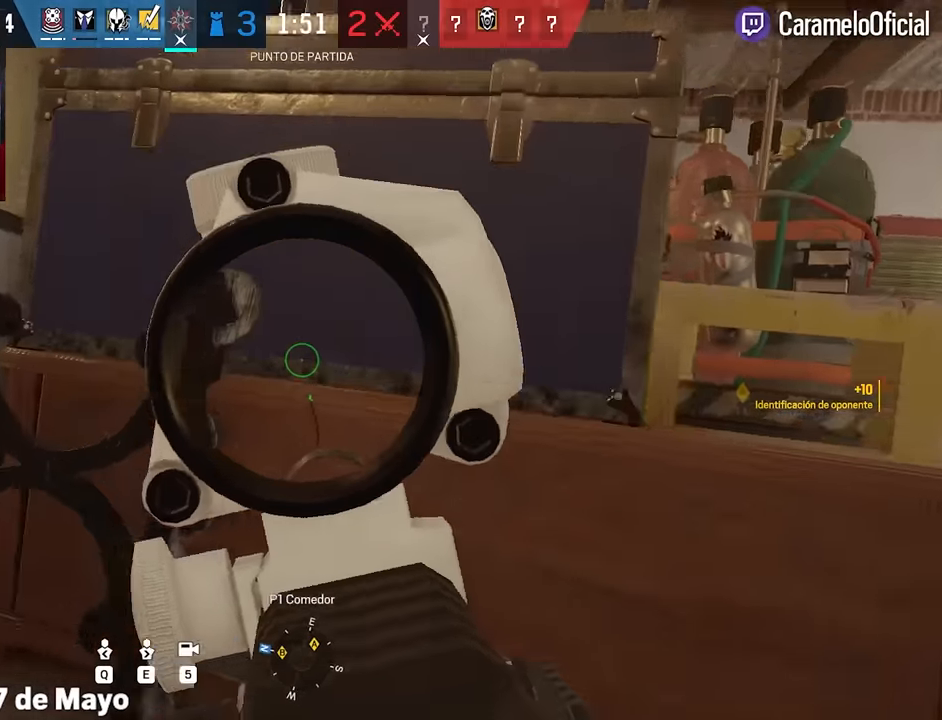
{"keys": [], "mouse": [], "events": []}
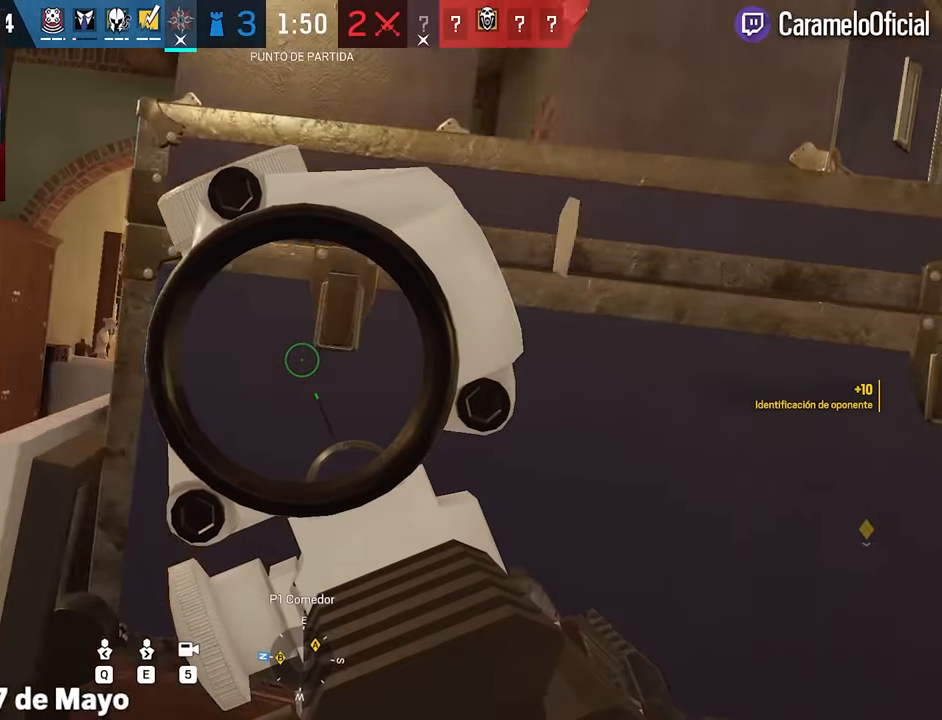
{"keys": [], "mouse": [], "events": []}